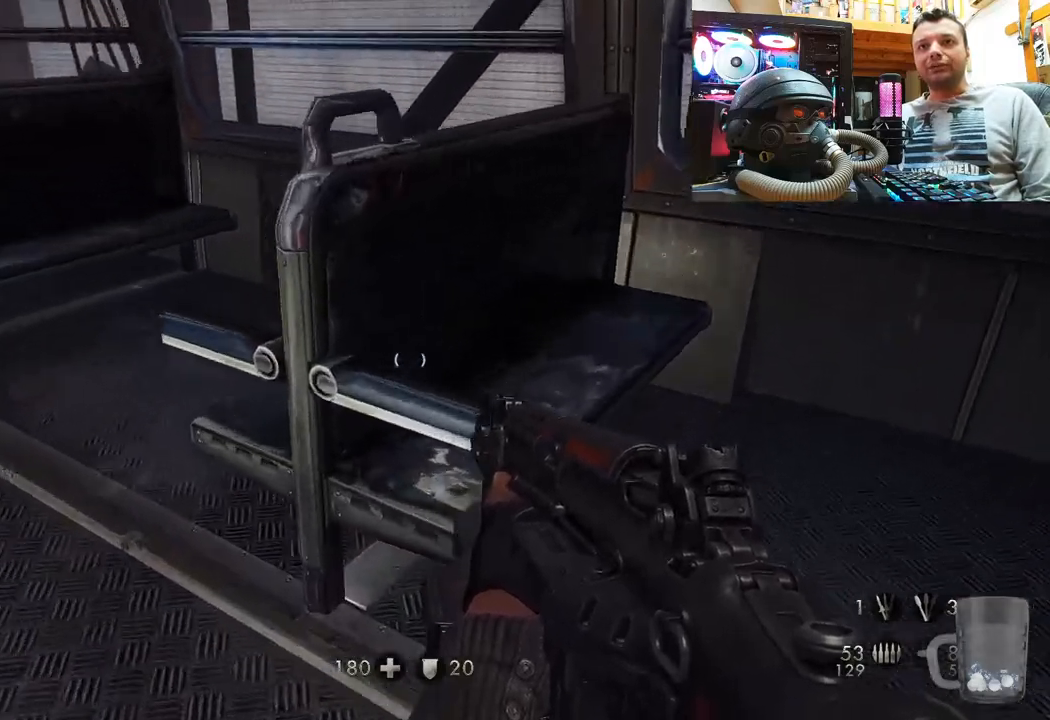
Gameplay with a controller (PlayStation layout); each line is a JSON object with the inputs held at the frame after it. "events" lists button and stick changes between this image and that frame as [ms after this image, input, new state], when the widget could be followed in between. Not read: L1 R3.
{"buttons": [], "left_stick": "center", "right_stick": "center", "events": [[67, "left_stick", "left"], [200, "right_stick", "up-left"], [267, "right_stick", "center"], [367, "left_stick", "center"]]}
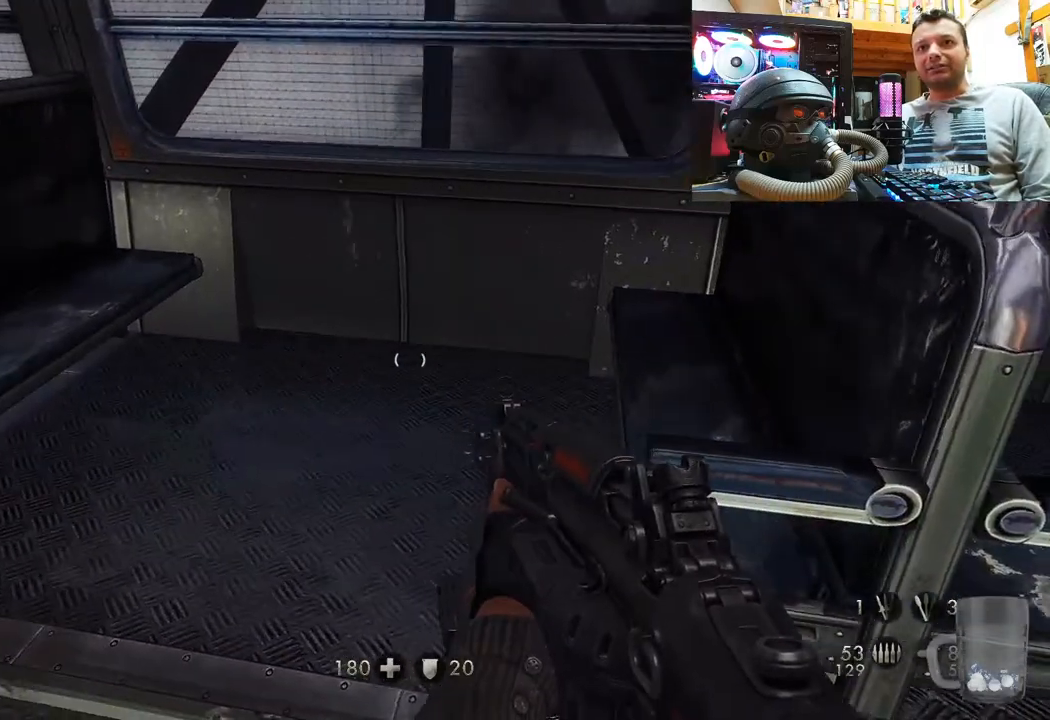
{"buttons": [], "left_stick": "up-right", "right_stick": "left", "events": [[100, "right_stick", "up-left"], [117, "left_stick", "up"], [333, "right_stick", "left"], [467, "left_stick", "up-right"]]}
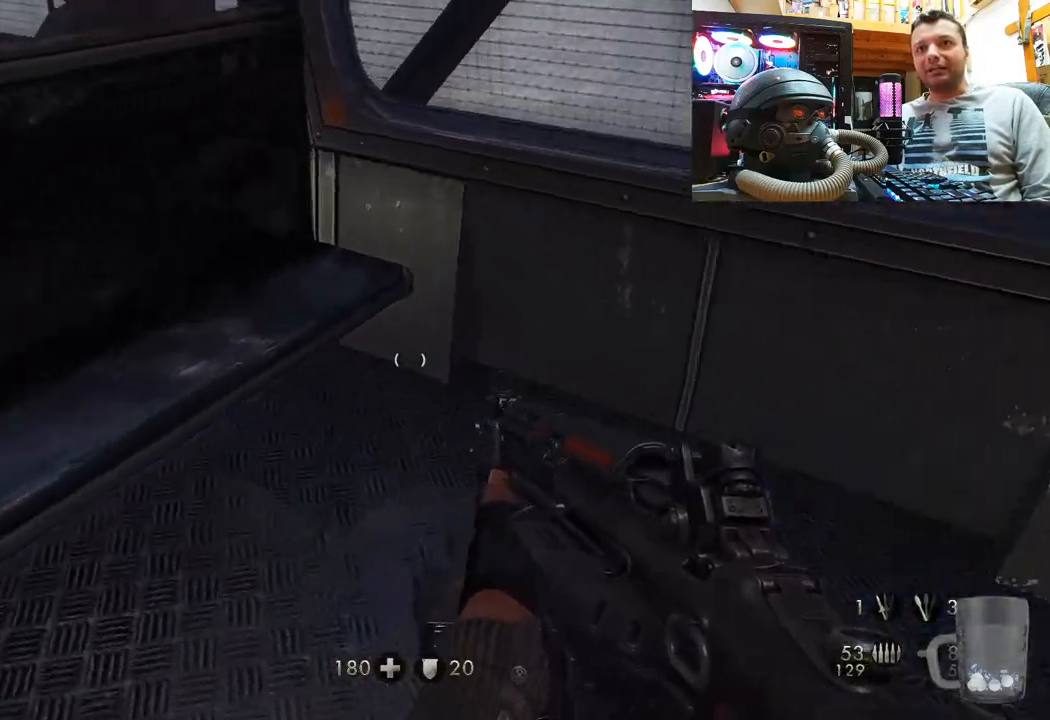
{"buttons": [], "left_stick": "up", "right_stick": "down-left", "events": [[200, "left_stick", "down-right"], [350, "left_stick", "center"], [467, "left_stick", "up"], [483, "right_stick", "down-left"]]}
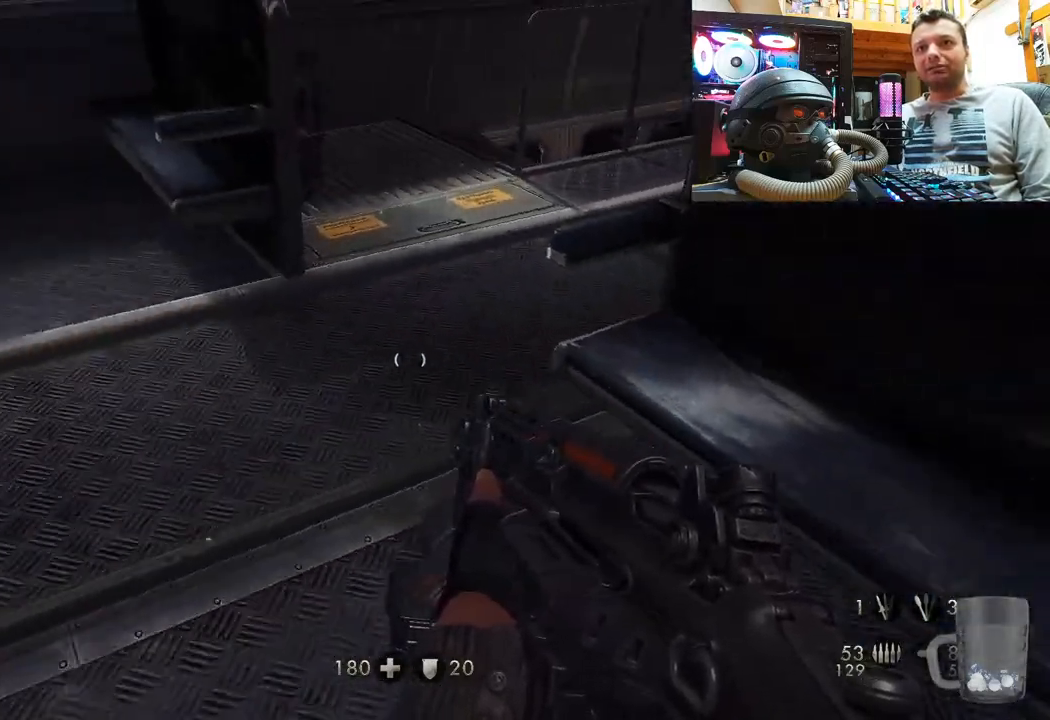
{"buttons": [], "left_stick": "up-left", "right_stick": "up-right", "events": [[167, "left_stick", "up-left"], [233, "right_stick", "up-left"], [417, "right_stick", "center"], [483, "right_stick", "up-right"]]}
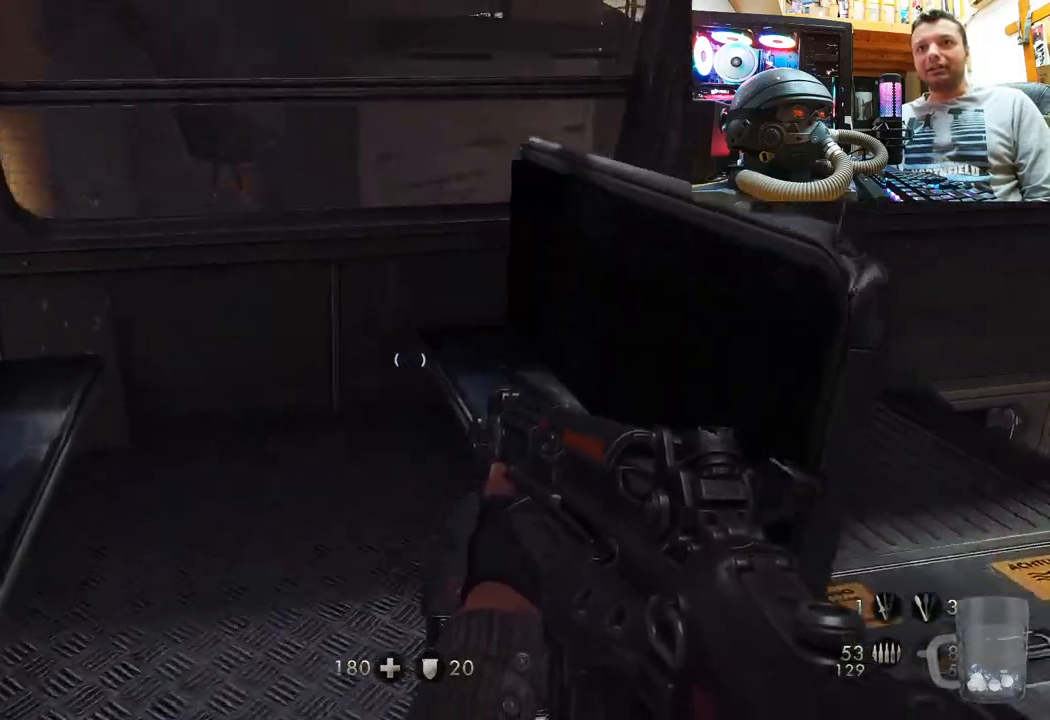
{"buttons": [], "left_stick": "down", "right_stick": "right", "events": [[233, "left_stick", "down-left"], [233, "right_stick", "right"], [317, "left_stick", "down"]]}
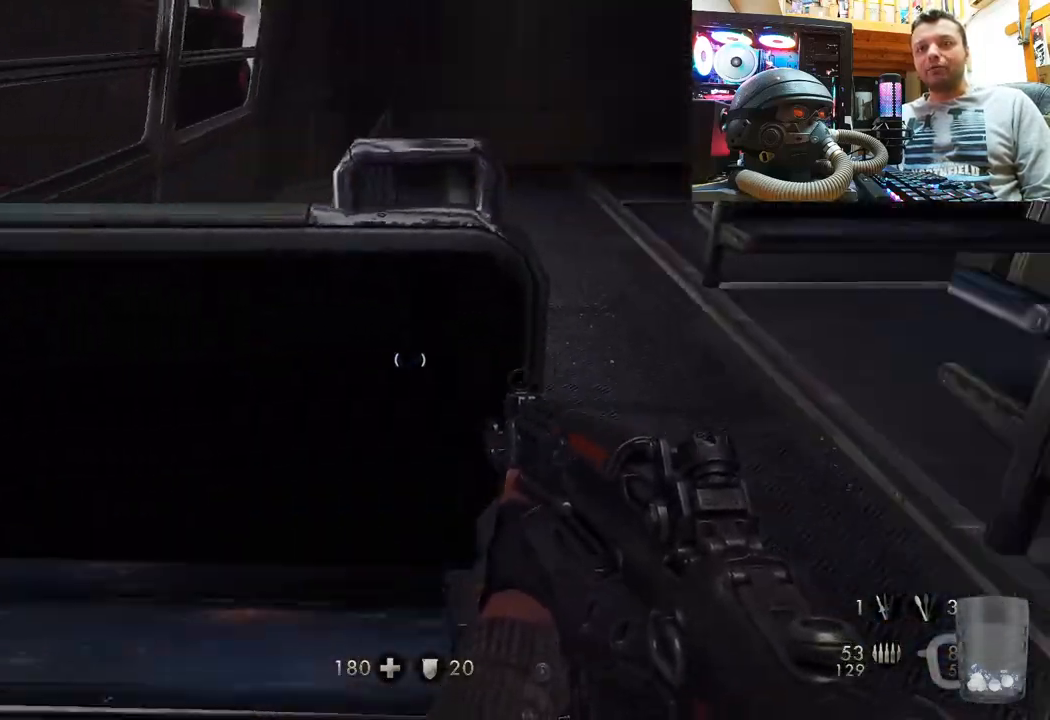
{"buttons": [], "left_stick": "up-right", "right_stick": "up-left", "events": [[50, "left_stick", "right"], [67, "right_stick", "up-left"], [100, "left_stick", "up-right"]]}
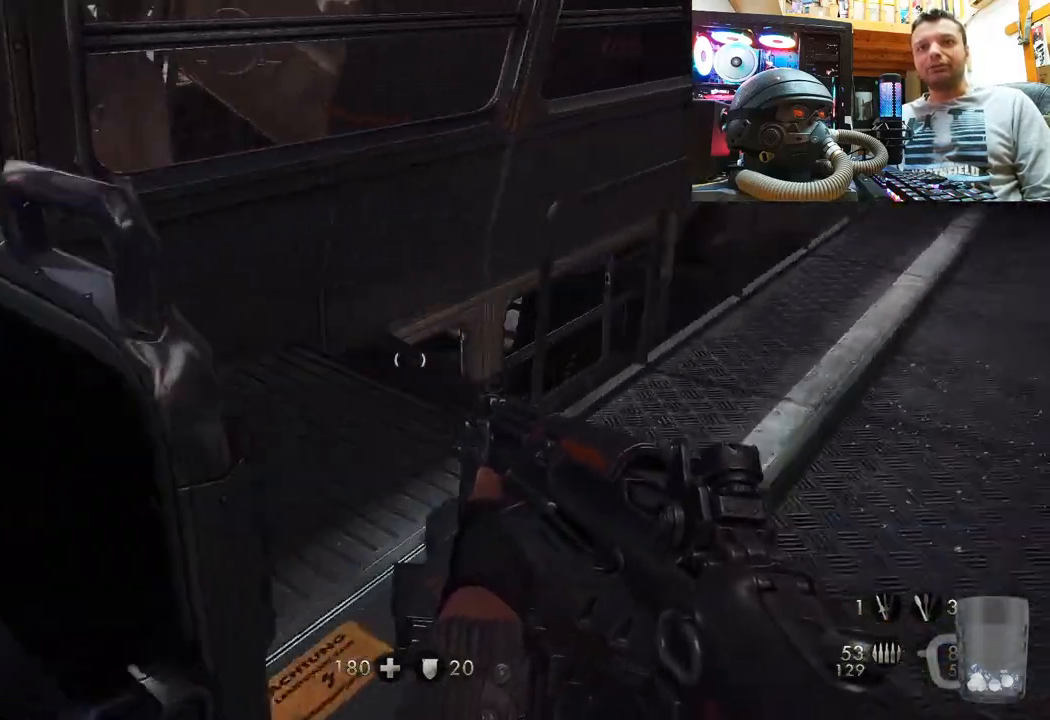
{"buttons": [], "left_stick": "down-left", "right_stick": "right", "events": [[183, "right_stick", "up-right"], [217, "left_stick", "center"], [267, "right_stick", "right"], [317, "left_stick", "down-left"]]}
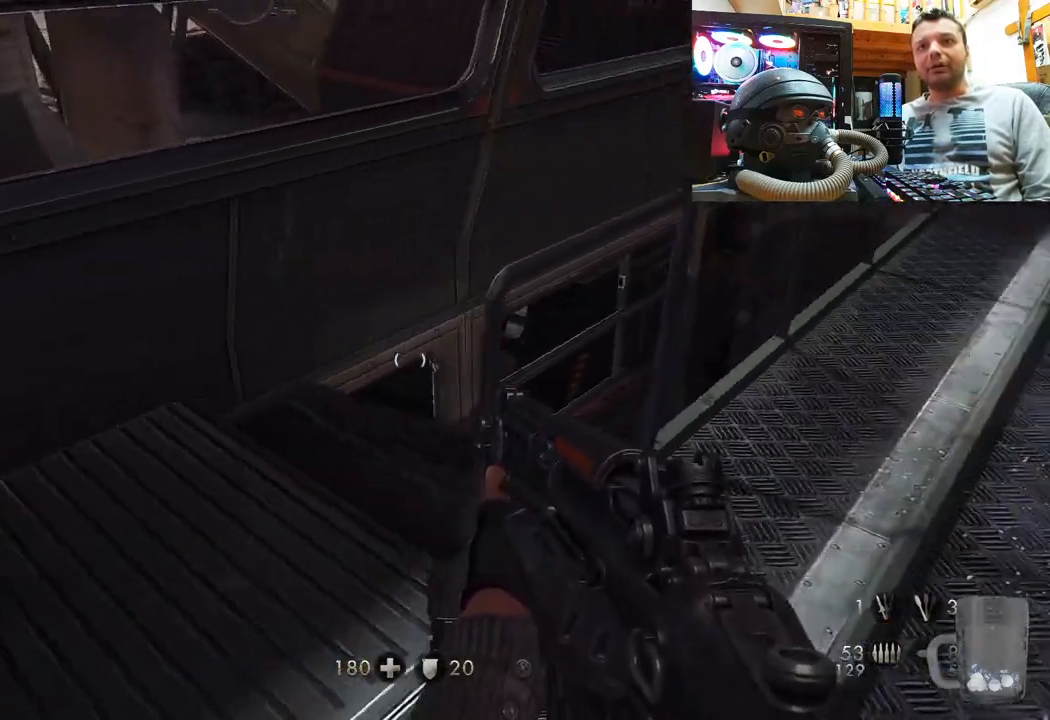
{"buttons": [], "left_stick": "down-left", "right_stick": "right", "events": []}
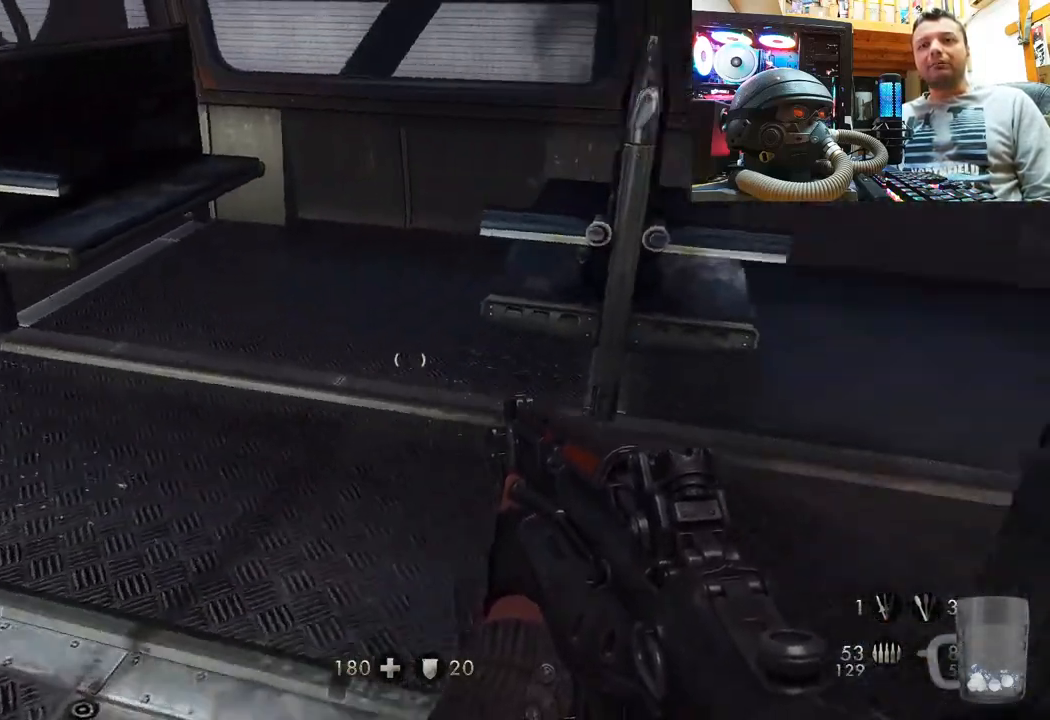
{"buttons": [], "left_stick": "up", "right_stick": "center", "events": [[33, "left_stick", "center"], [50, "right_stick", "center"], [100, "left_stick", "up"]]}
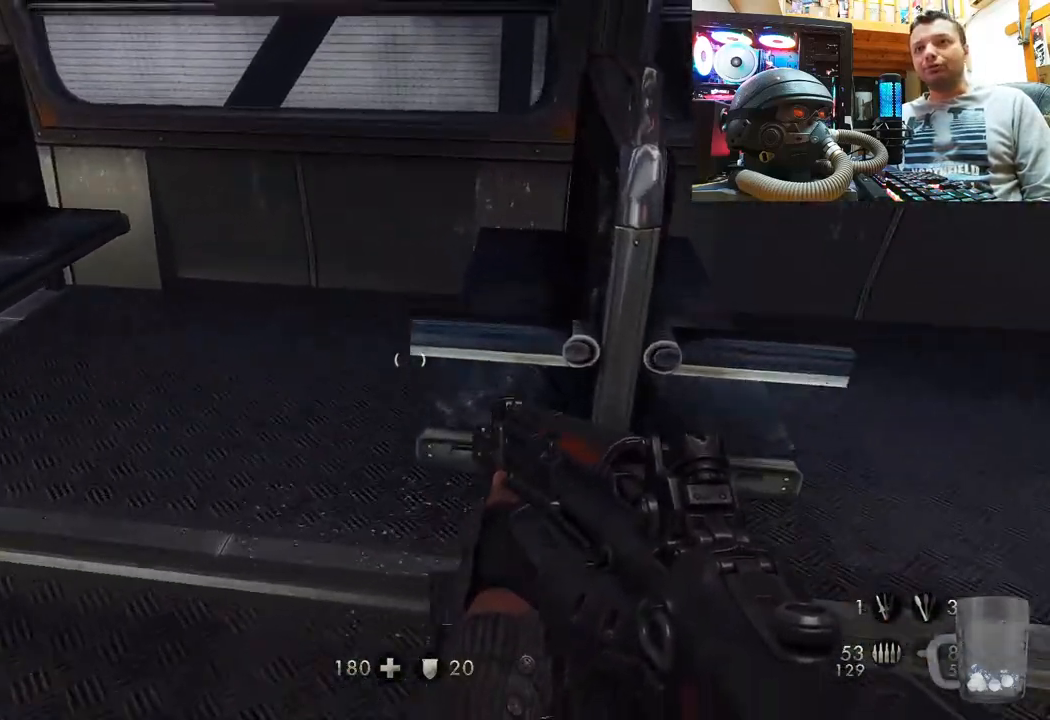
{"buttons": [], "left_stick": "up-left", "right_stick": "left", "events": [[183, "left_stick", "center"], [217, "right_stick", "left"], [367, "left_stick", "down-left"], [483, "left_stick", "up-left"]]}
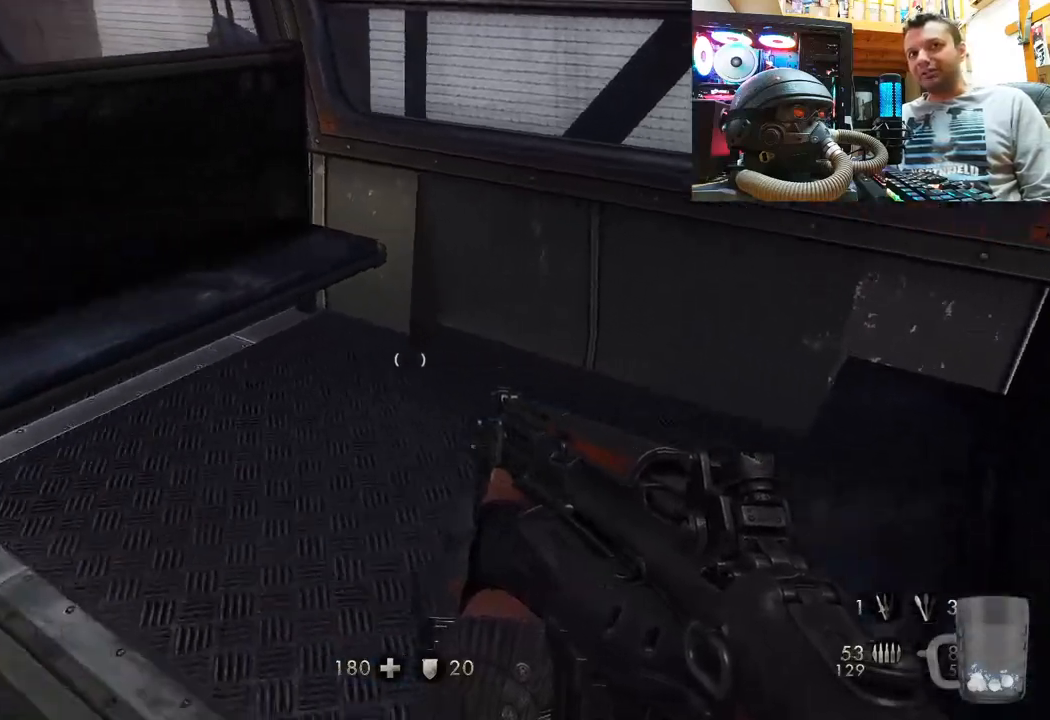
{"buttons": [], "left_stick": "down-right", "right_stick": "up-left", "events": [[67, "left_stick", "up"], [100, "right_stick", "center"], [183, "left_stick", "up-right"], [183, "right_stick", "up-left"], [333, "left_stick", "down-right"]]}
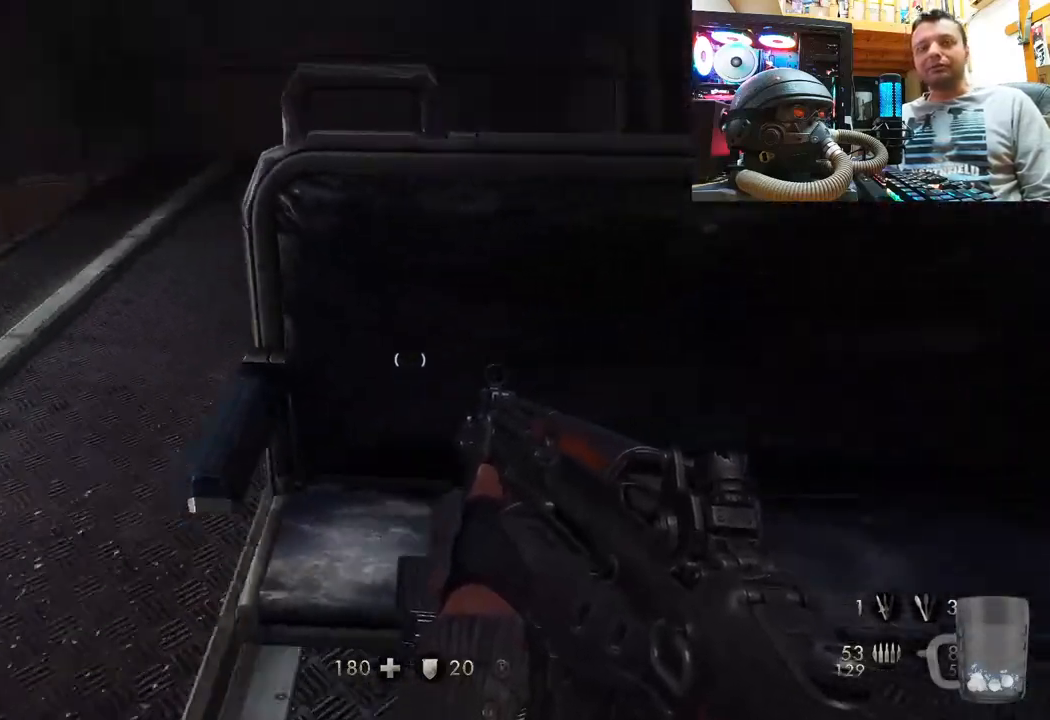
{"buttons": [], "left_stick": "up", "right_stick": "up-left", "events": [[67, "left_stick", "down-left"], [100, "right_stick", "down-left"], [250, "left_stick", "up-right"], [350, "right_stick", "center"], [450, "left_stick", "up"], [500, "right_stick", "up-left"]]}
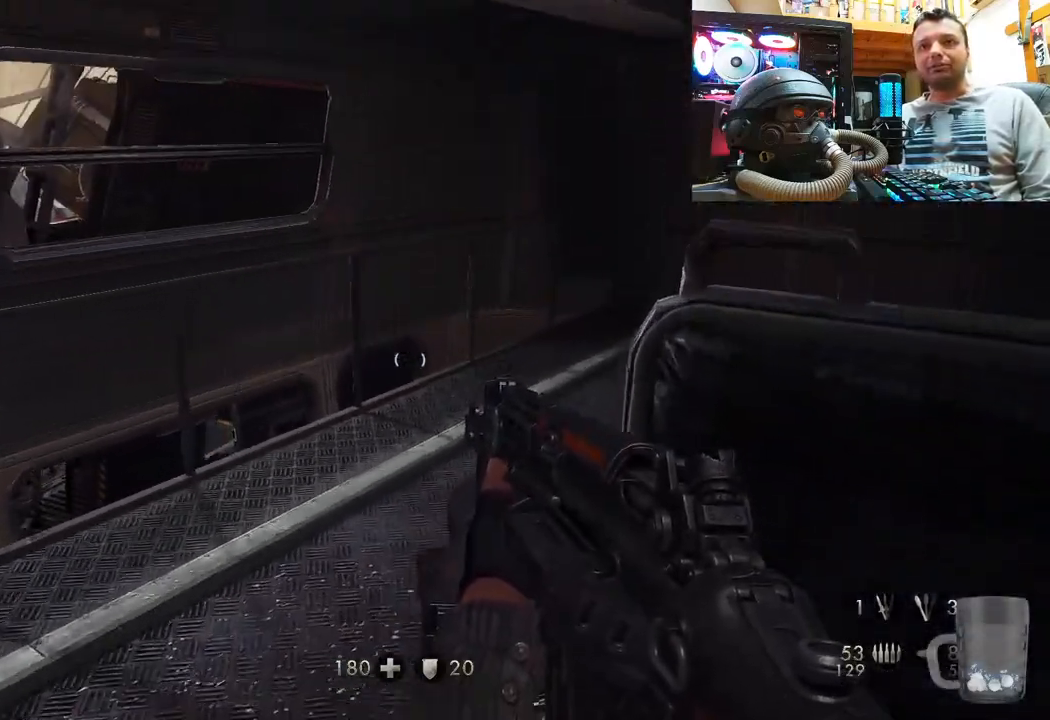
{"buttons": [], "left_stick": "up", "right_stick": "right", "events": [[167, "right_stick", "right"]]}
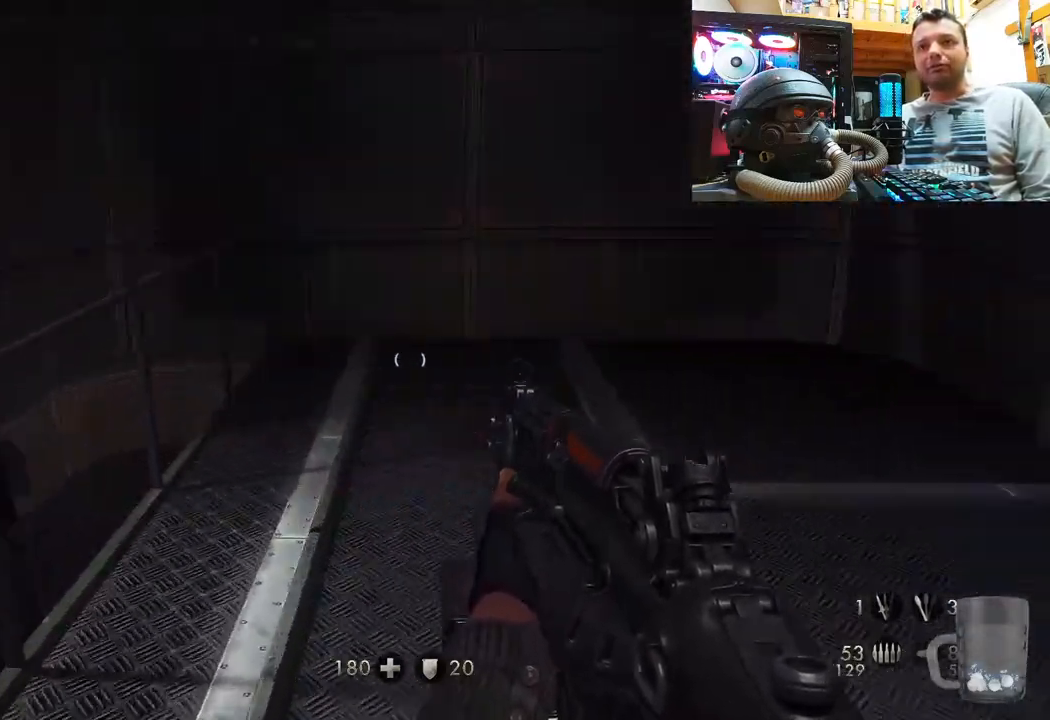
{"buttons": [], "left_stick": "left", "right_stick": "right", "events": [[83, "left_stick", "up-left"], [333, "left_stick", "left"]]}
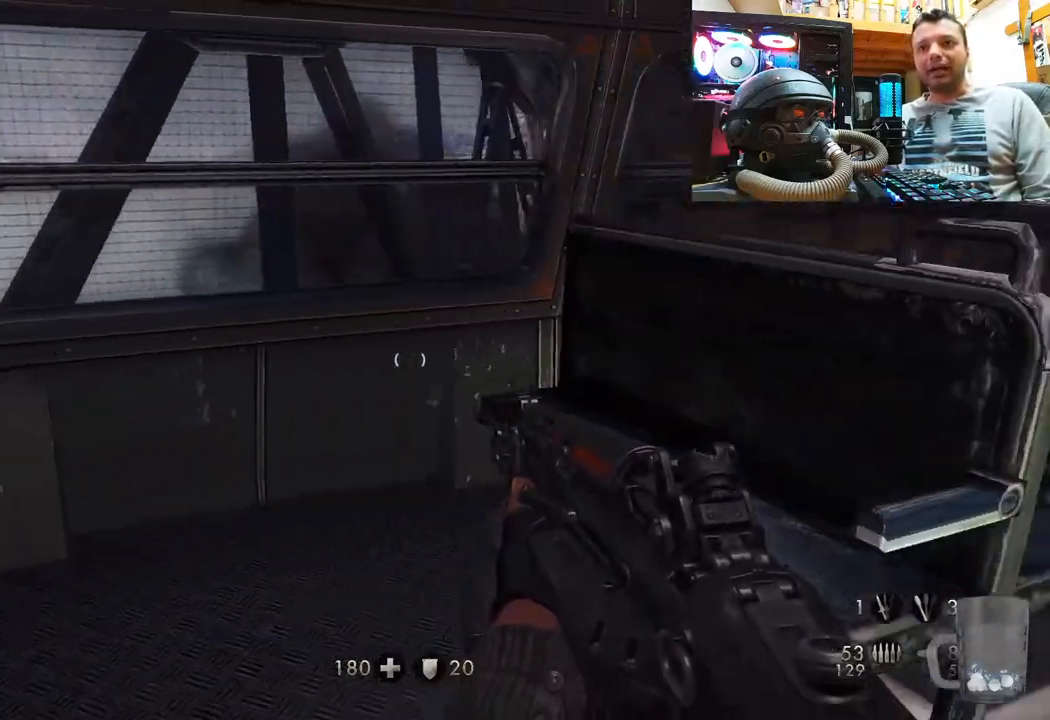
{"buttons": [], "left_stick": "up-left", "right_stick": "up-right", "events": [[300, "right_stick", "up-right"], [333, "left_stick", "up-left"]]}
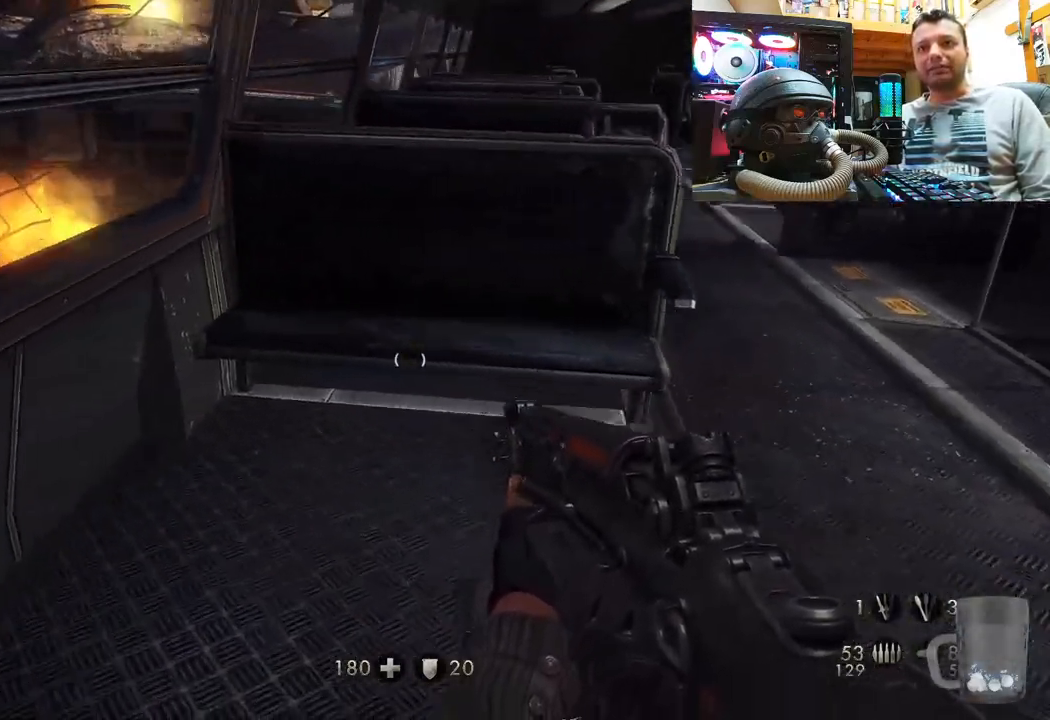
{"buttons": [], "left_stick": "down-left", "right_stick": "right", "events": [[100, "right_stick", "right"], [267, "left_stick", "down-left"]]}
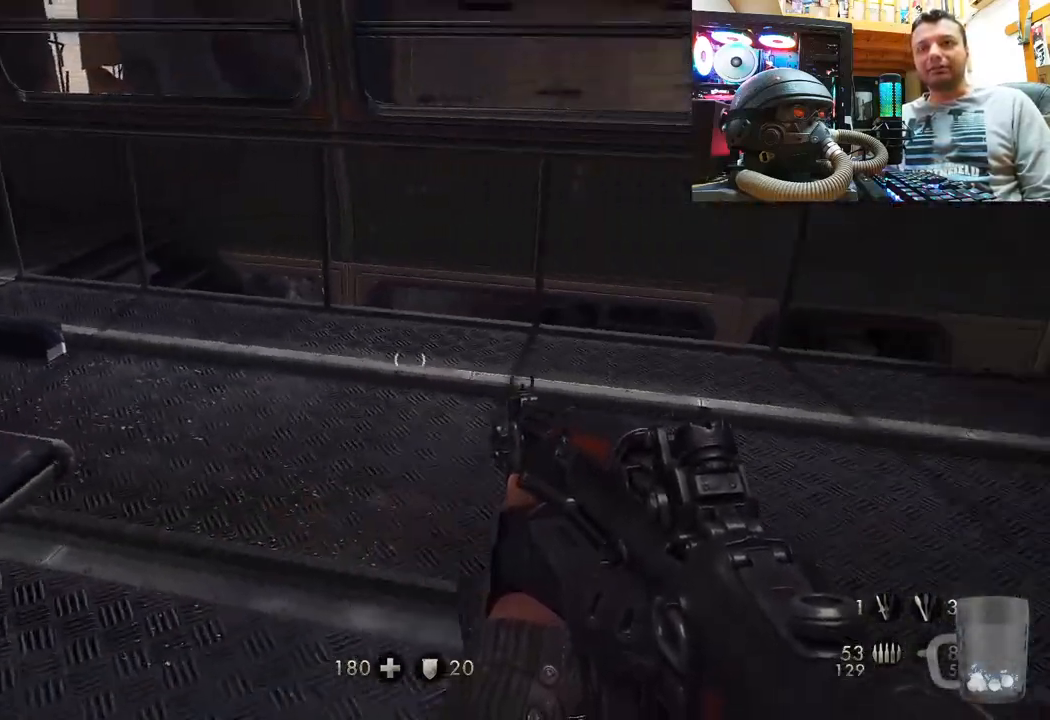
{"buttons": [], "left_stick": "up", "right_stick": "center", "events": [[67, "left_stick", "center"], [117, "right_stick", "center"], [367, "left_stick", "up"]]}
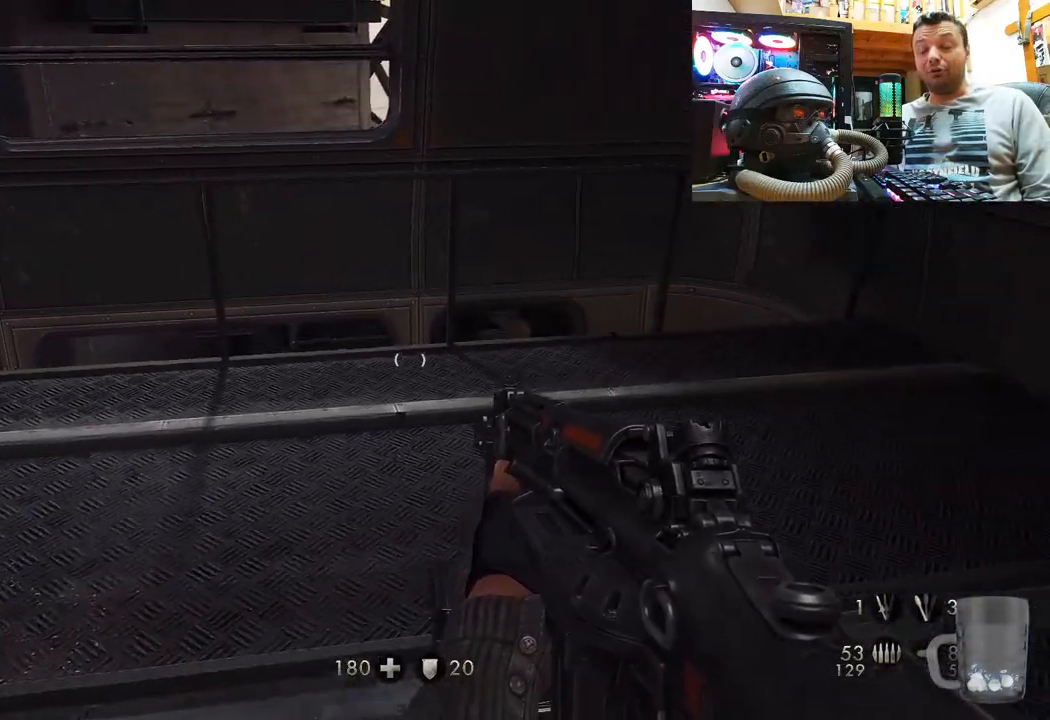
{"buttons": [], "left_stick": "down-right", "right_stick": "down-left", "events": [[150, "left_stick", "right"], [317, "left_stick", "down-right"], [433, "right_stick", "down-left"]]}
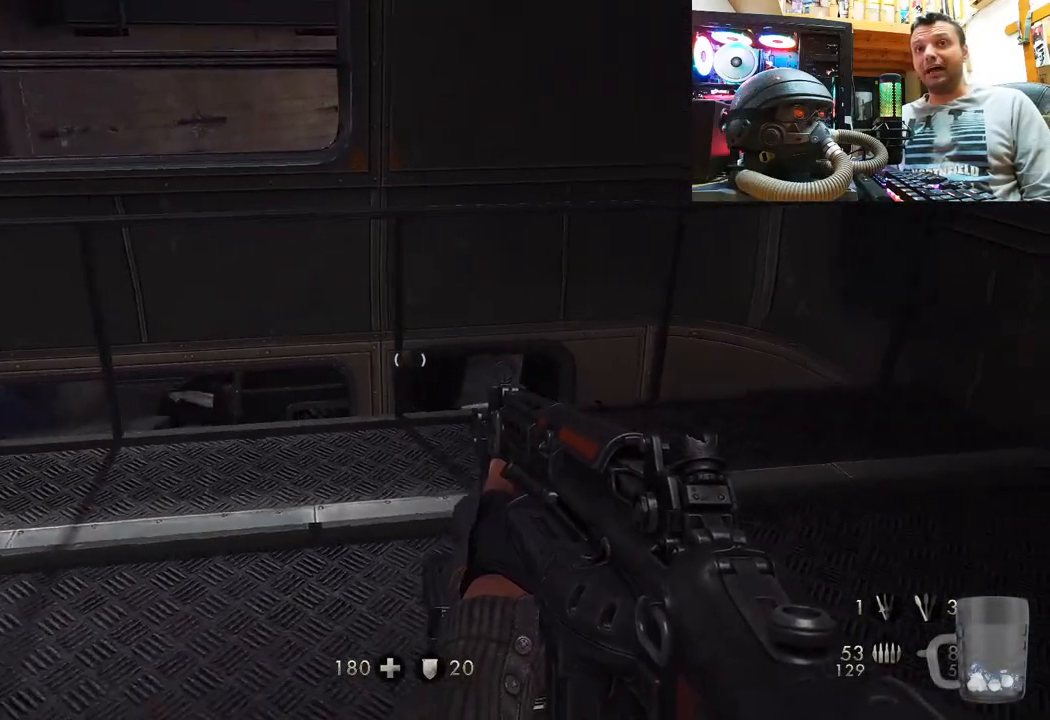
{"buttons": [], "left_stick": "up-right", "right_stick": "left", "events": [[83, "right_stick", "left"], [133, "left_stick", "right"], [383, "left_stick", "up-right"]]}
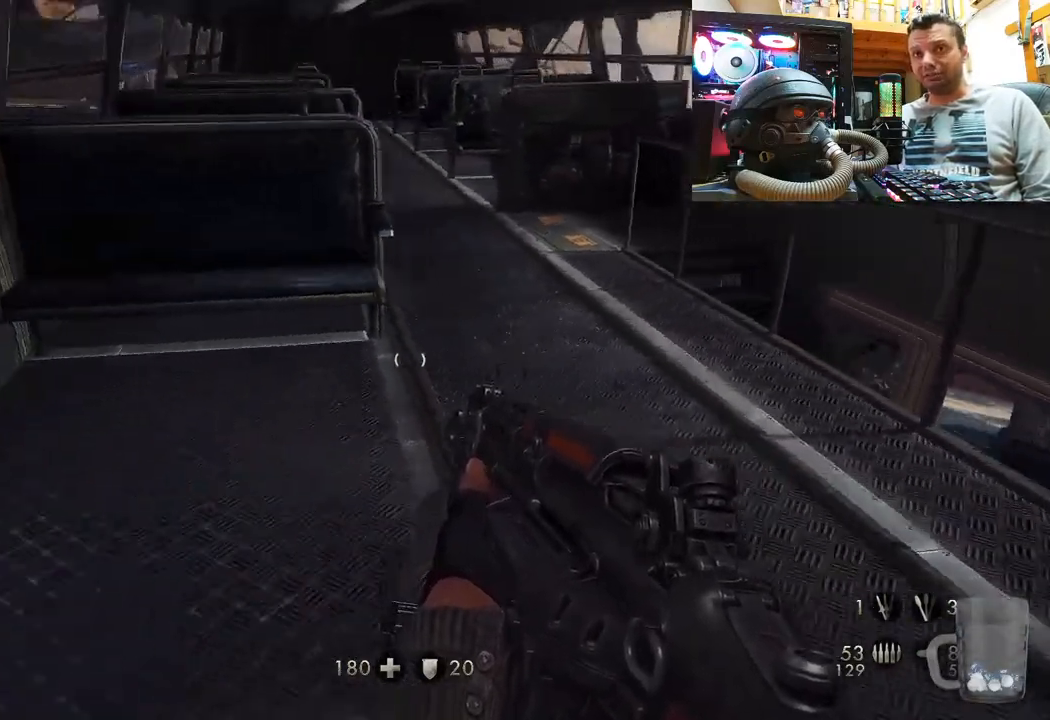
{"buttons": [], "left_stick": "center", "right_stick": "center", "events": [[100, "left_stick", "center"], [167, "right_stick", "center"]]}
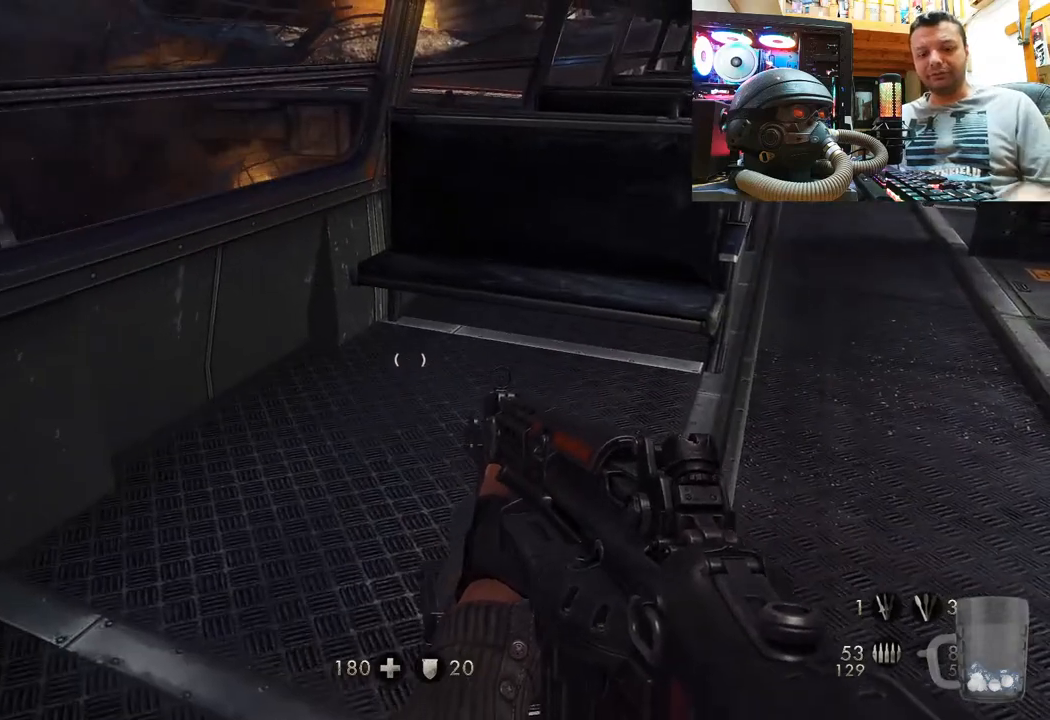
{"buttons": [], "left_stick": "center", "right_stick": "center", "events": []}
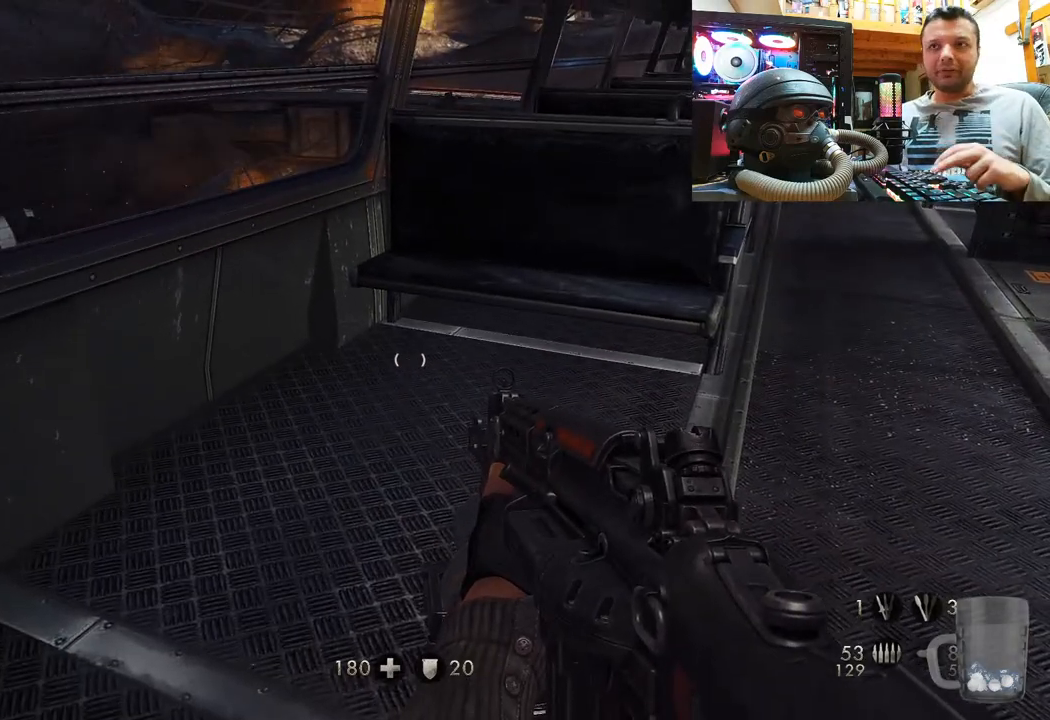
{"buttons": [], "left_stick": "center", "right_stick": "center", "events": []}
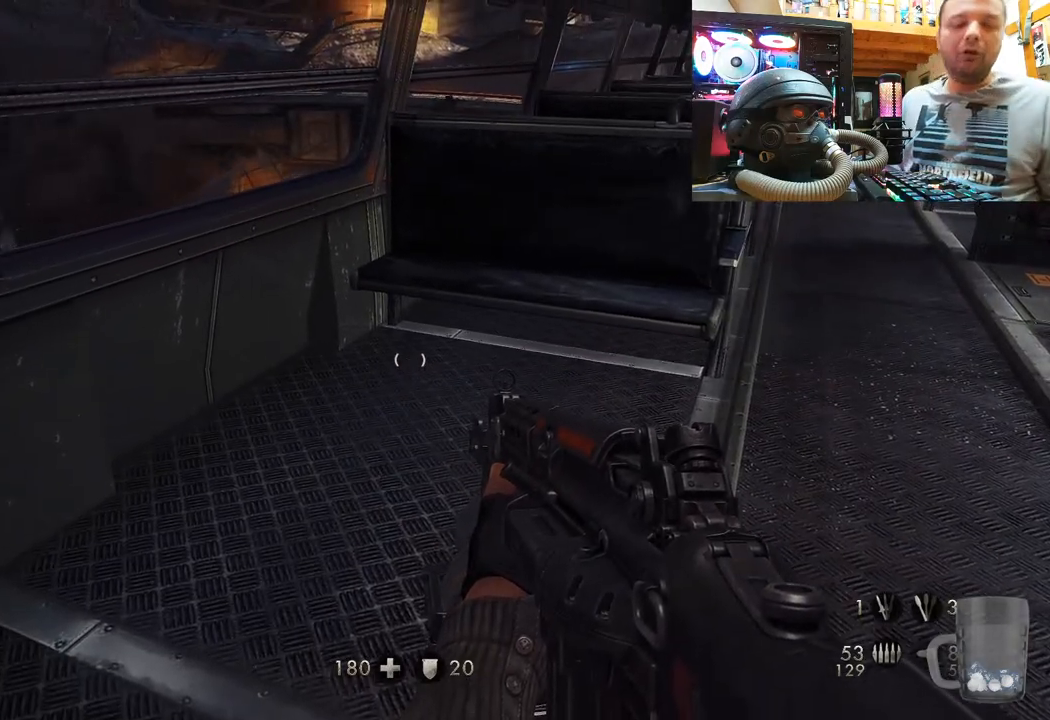
{"buttons": [], "left_stick": "center", "right_stick": "center", "events": []}
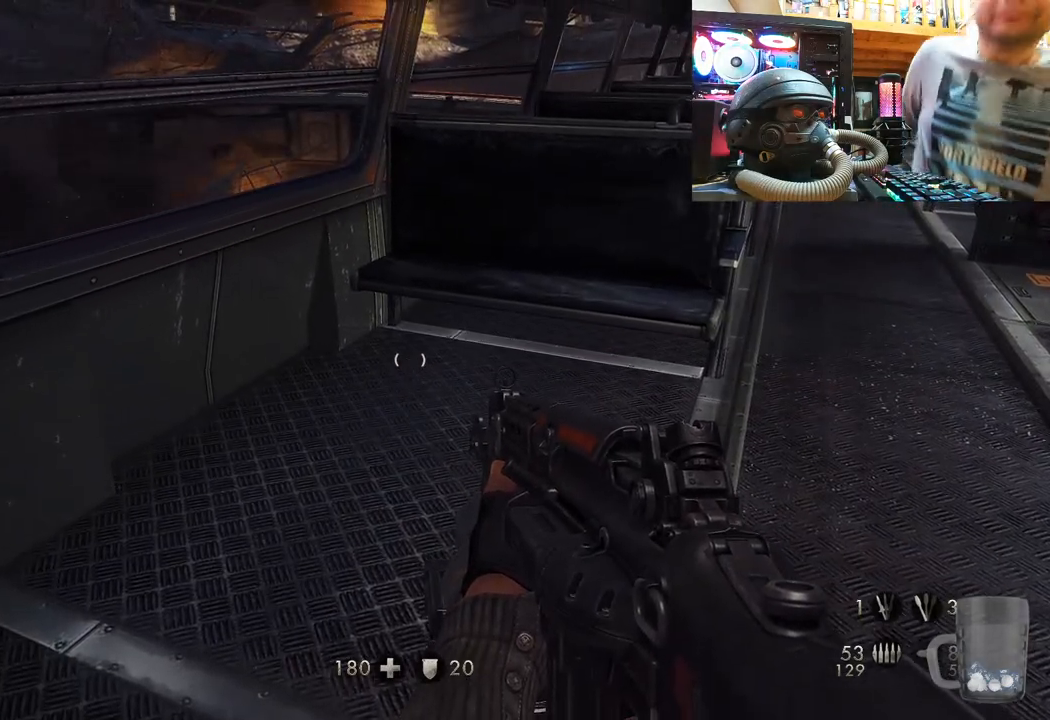
{"buttons": [], "left_stick": "center", "right_stick": "center", "events": []}
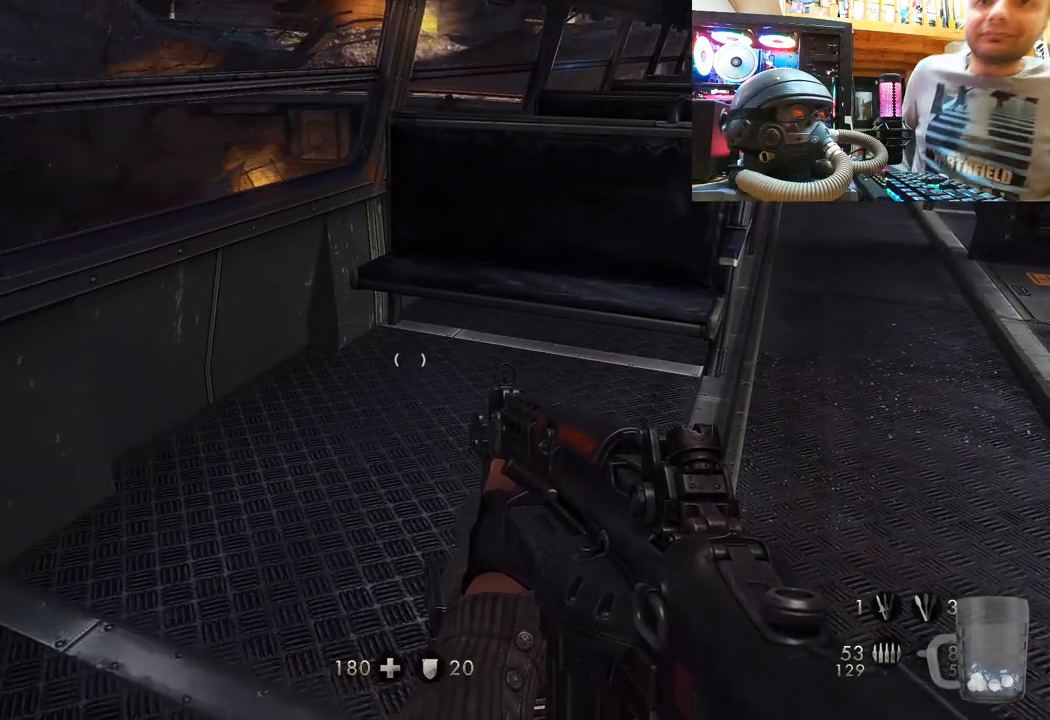
{"buttons": [], "left_stick": "center", "right_stick": "center", "events": []}
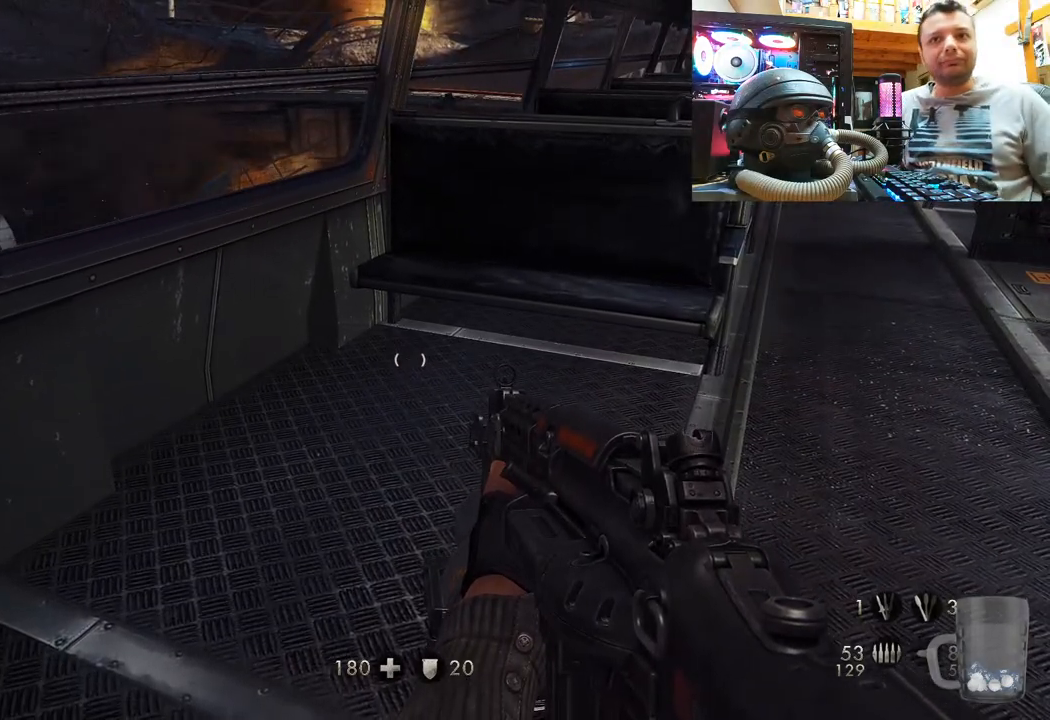
{"buttons": [], "left_stick": "center", "right_stick": "center", "events": []}
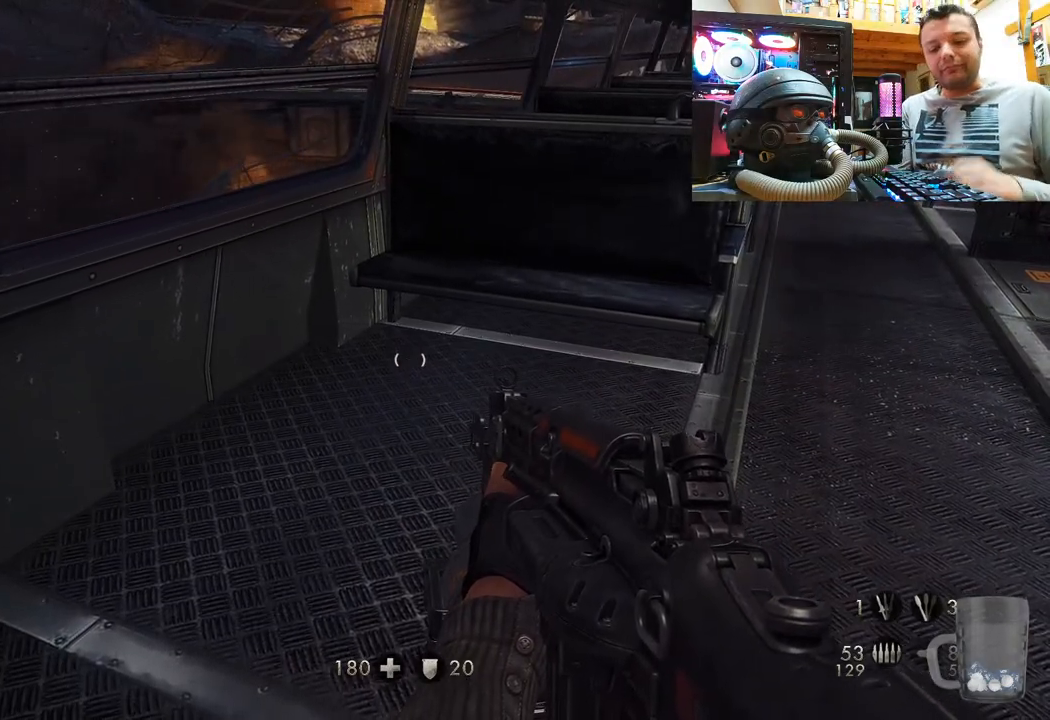
{"buttons": [], "left_stick": "center", "right_stick": "center", "events": []}
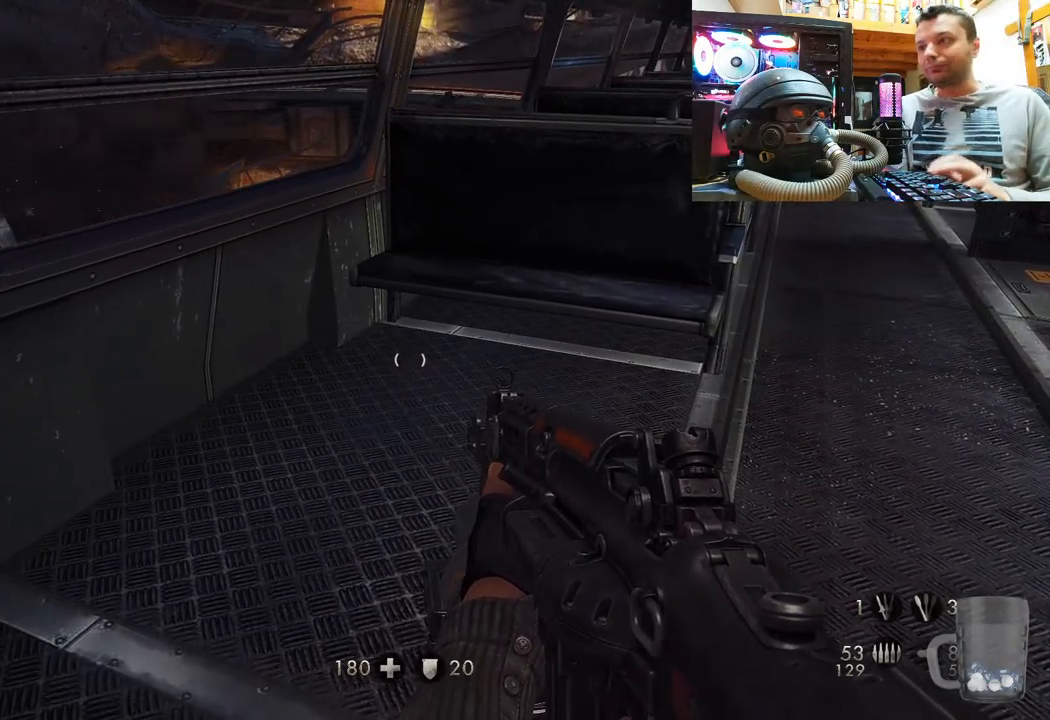
{"buttons": [], "left_stick": "center", "right_stick": "center", "events": []}